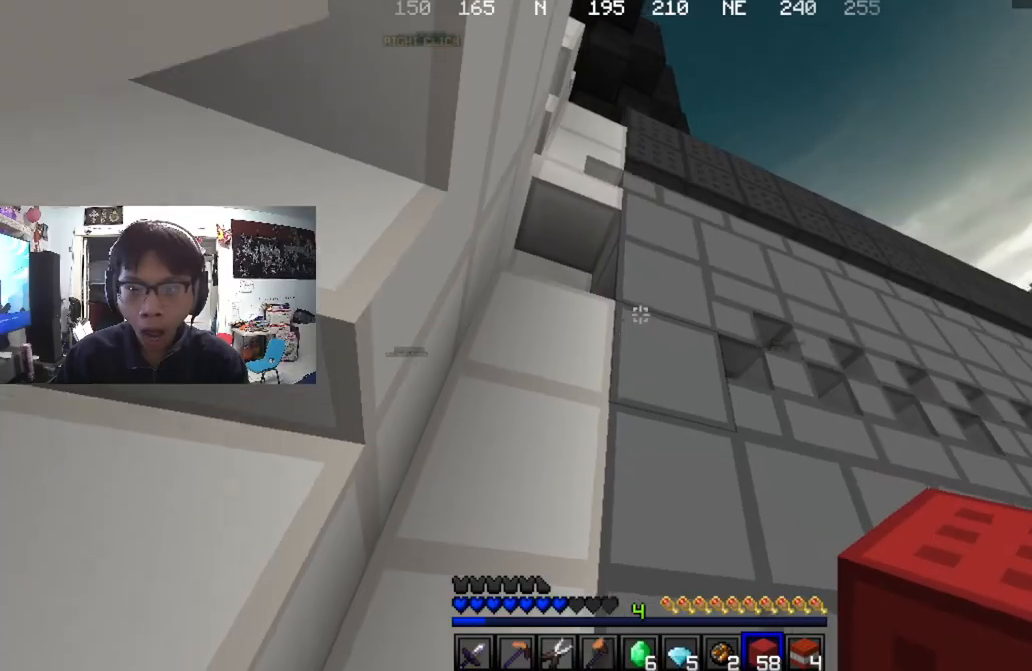
Gameplay with keyboard and mouse; each line is a JSON object with the keys and mouse buttons held at the frame after it. "events" lists presses ("down") and releases ("up") of "a", "d", "s", "w", "mouse_left" and "mouse_right" between this image and that frame as [ms after this image, input, new state], when the widget could be followed in between. "mouse_left", "mouse_right" = the "left", "right" buttons of the "mouse" list. No other keys are recorded. Fast repeated clicks can show as one long hold. Mouse movement is not recorded.
{"keys": ["s"], "mouse": [], "events": [[133, "a", "down"], [233, "a", "up"]]}
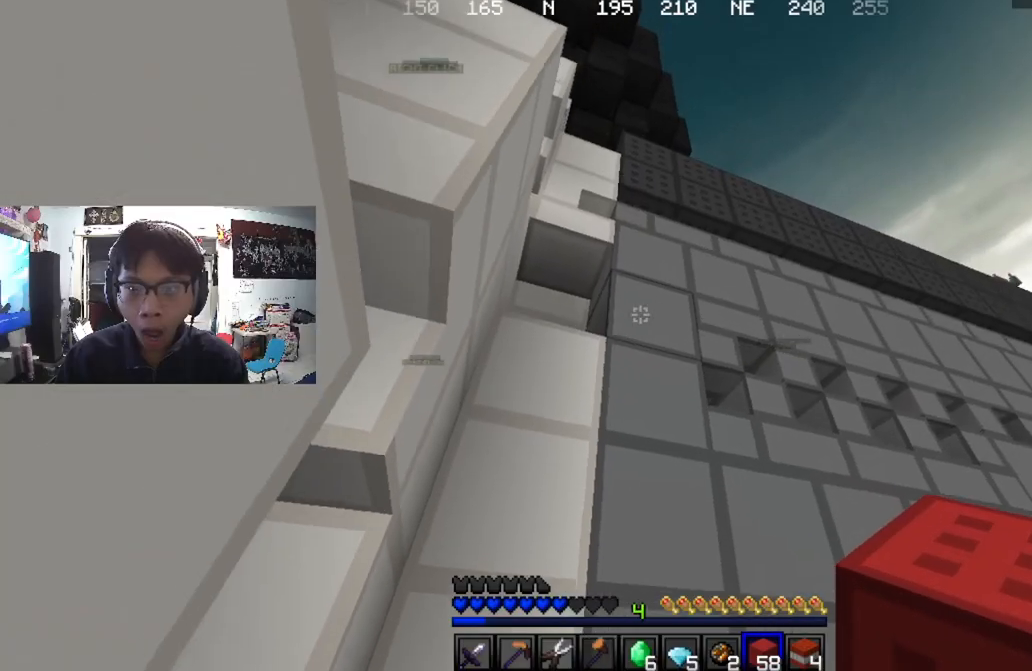
{"keys": [], "mouse": [], "events": [[100, "s", "up"]]}
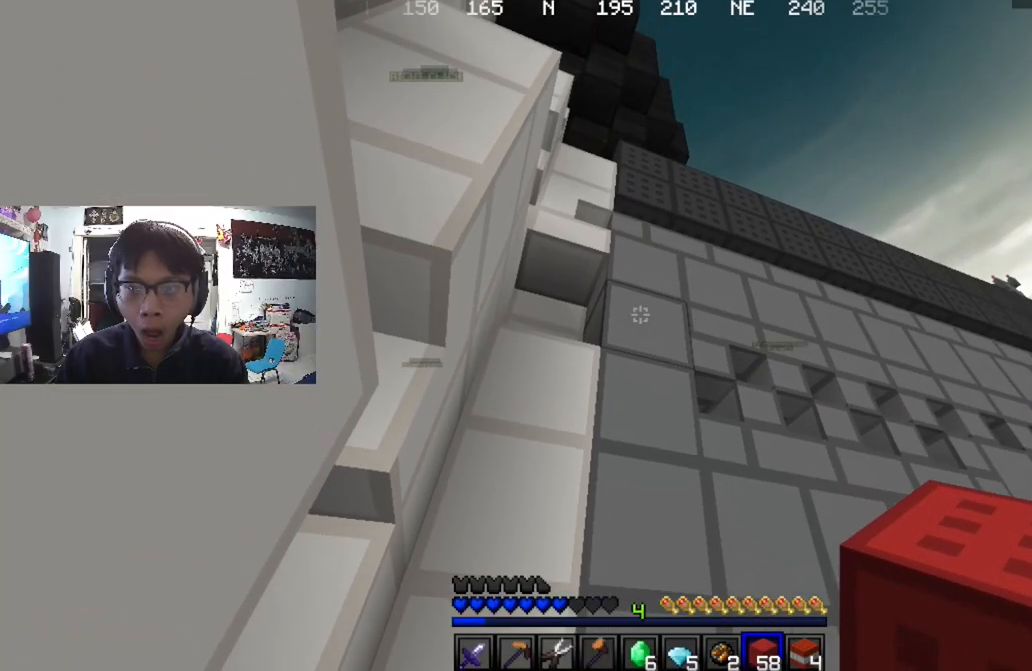
{"keys": ["a", "w"], "mouse": [], "events": [[33, "a", "down"], [66, "w", "down"]]}
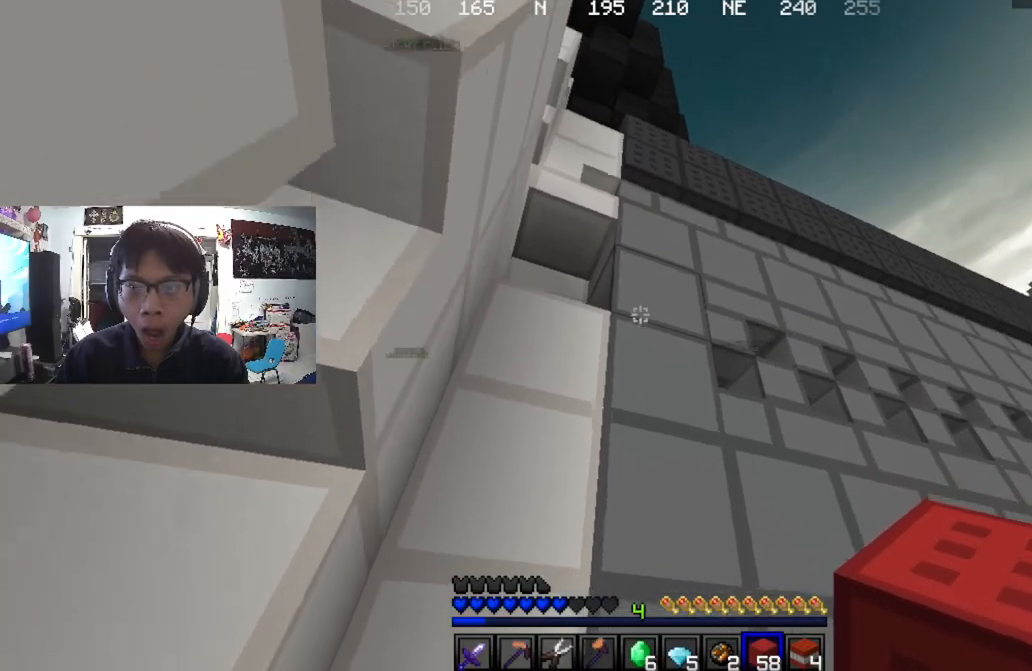
{"keys": ["a", "w"], "mouse": [], "events": []}
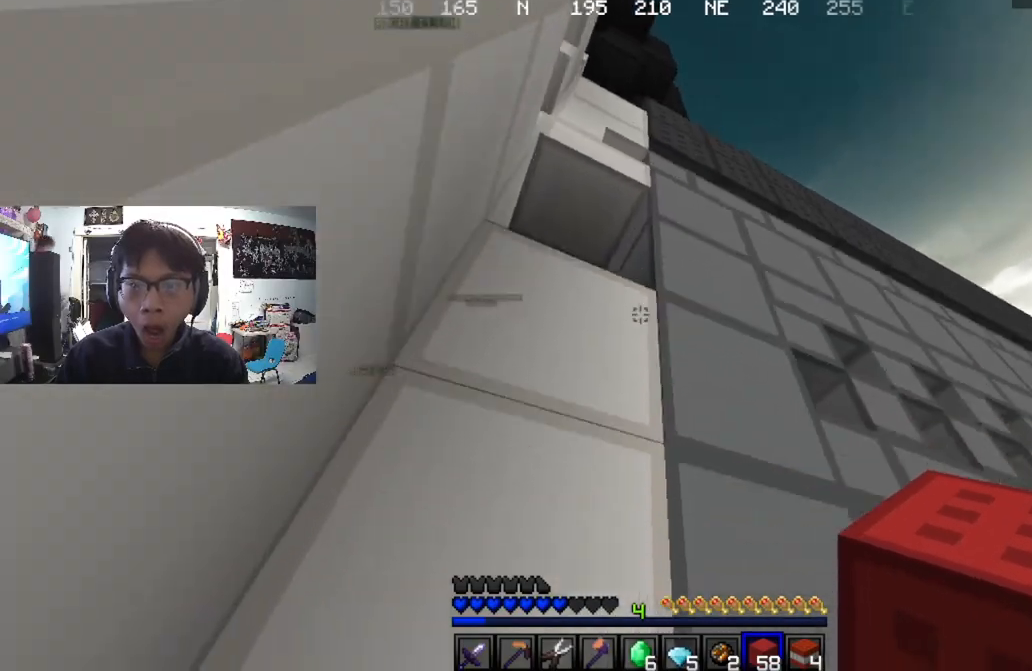
{"keys": ["a"], "mouse": [], "events": [[200, "w", "up"]]}
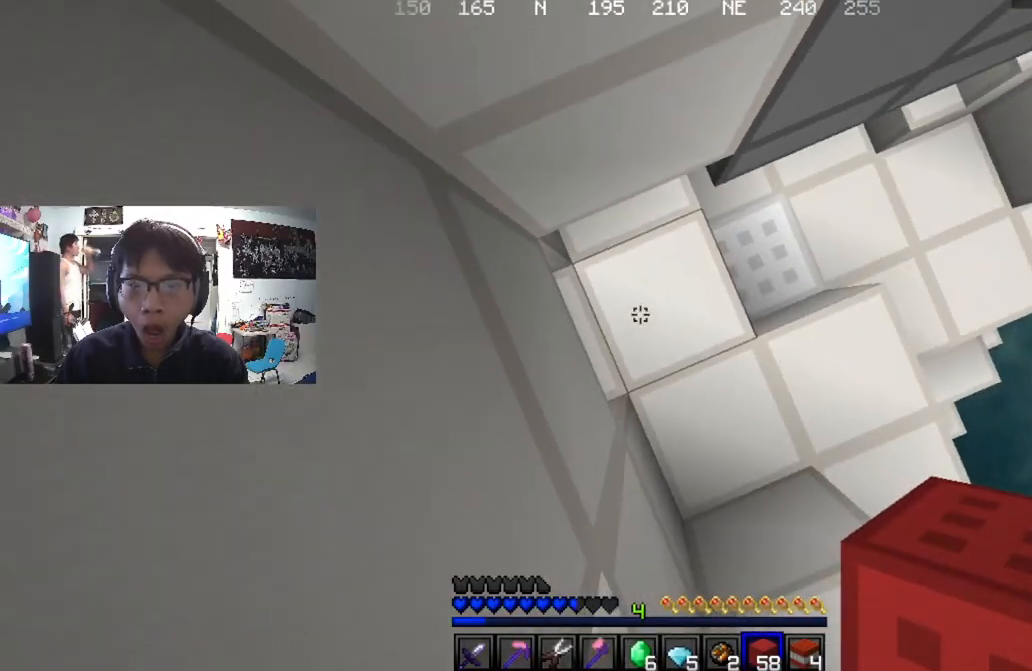
{"keys": ["a"], "mouse": [], "events": [[67, "mouse_right", "down"], [134, "mouse_right", "up"]]}
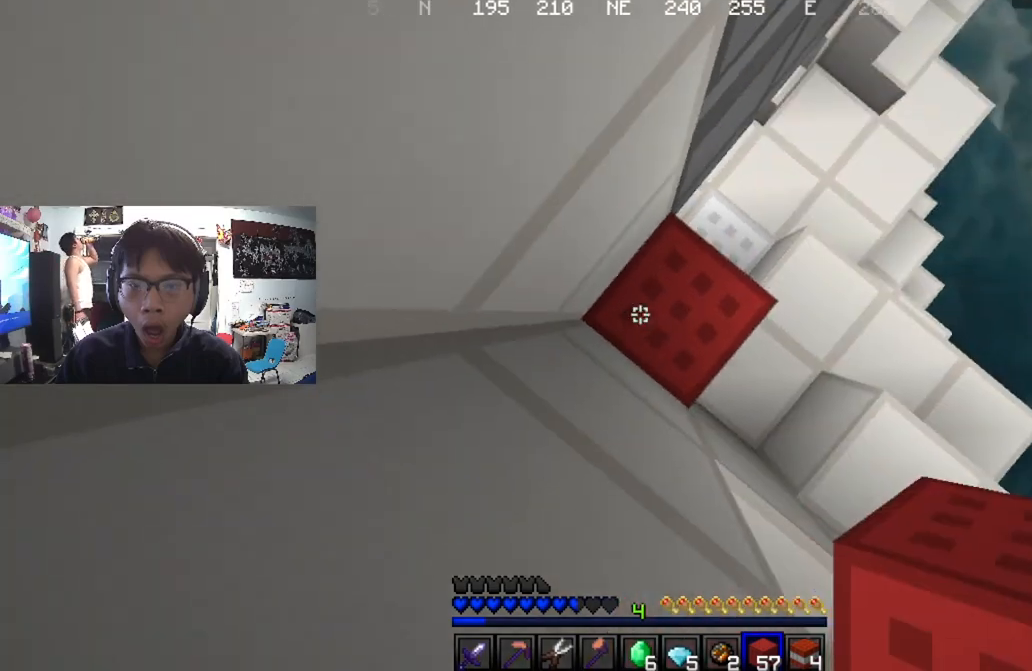
{"keys": ["a"], "mouse": ["right"], "events": [[33, "mouse_right", "down"], [133, "mouse_right", "up"], [500, "mouse_right", "down"]]}
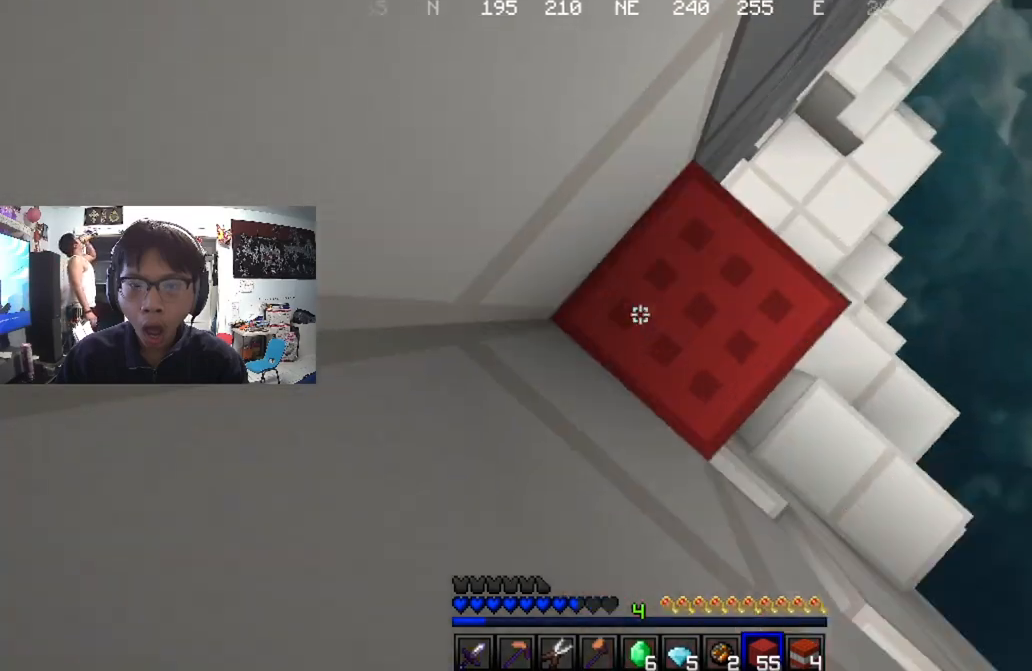
{"keys": ["a"], "mouse": [], "events": [[100, "mouse_right", "up"]]}
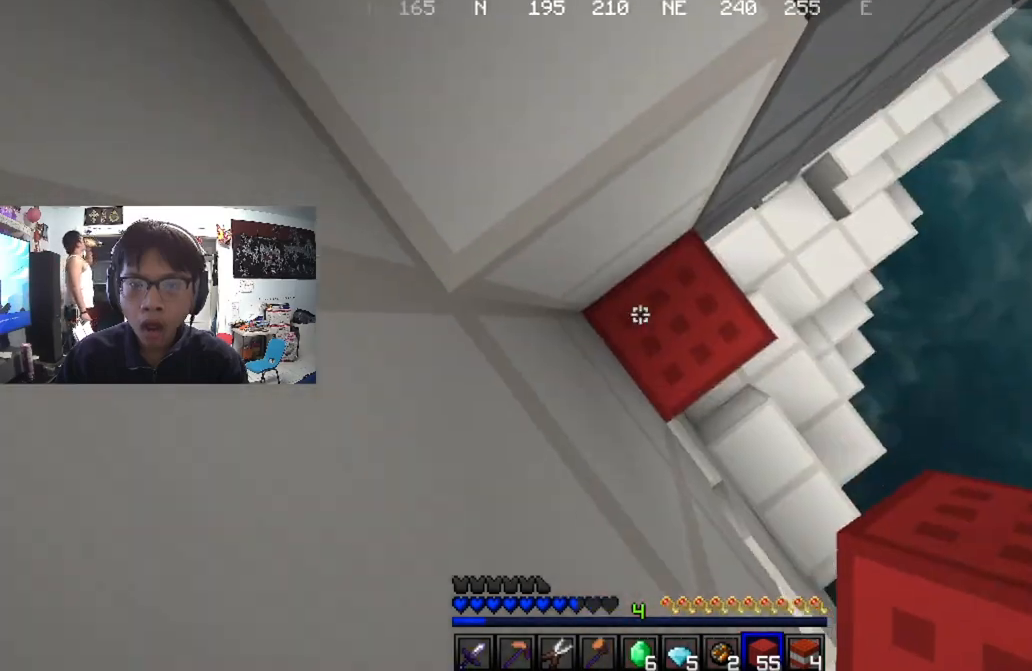
{"keys": ["a"], "mouse": [], "events": [[33, "mouse_right", "down"], [167, "mouse_right", "up"]]}
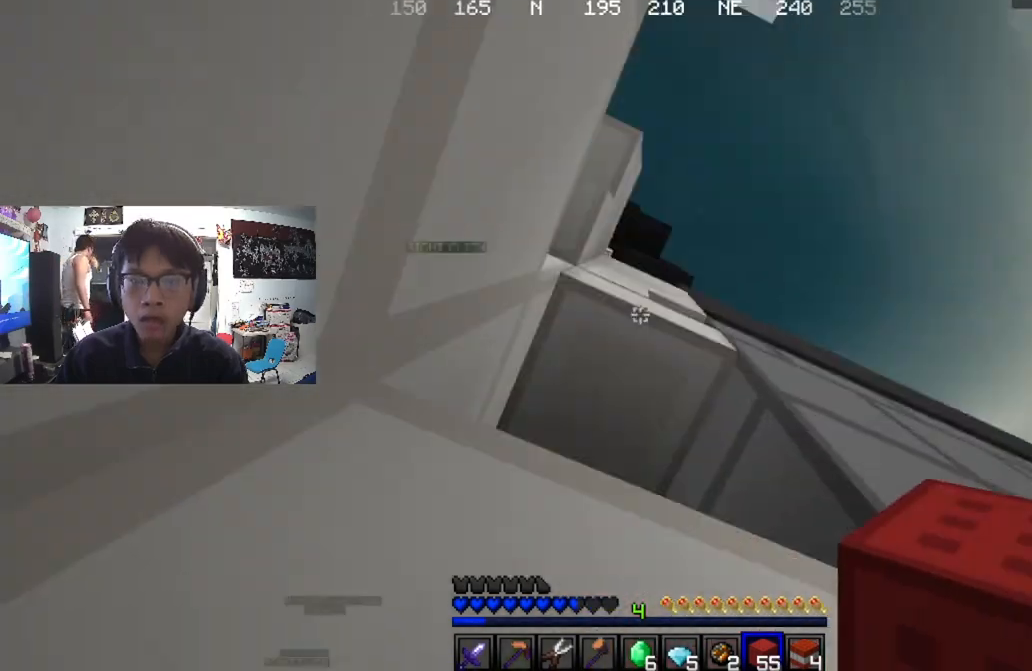
{"keys": ["a"], "mouse": [], "events": [[200, "mouse_right", "down"], [300, "mouse_right", "up"]]}
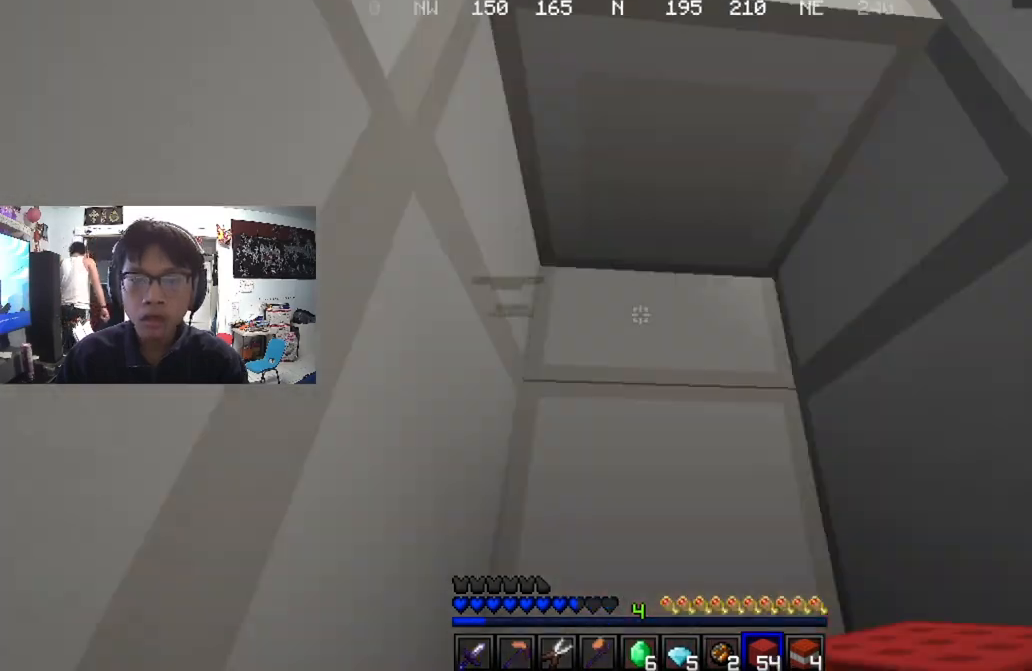
{"keys": ["a"], "mouse": [], "events": []}
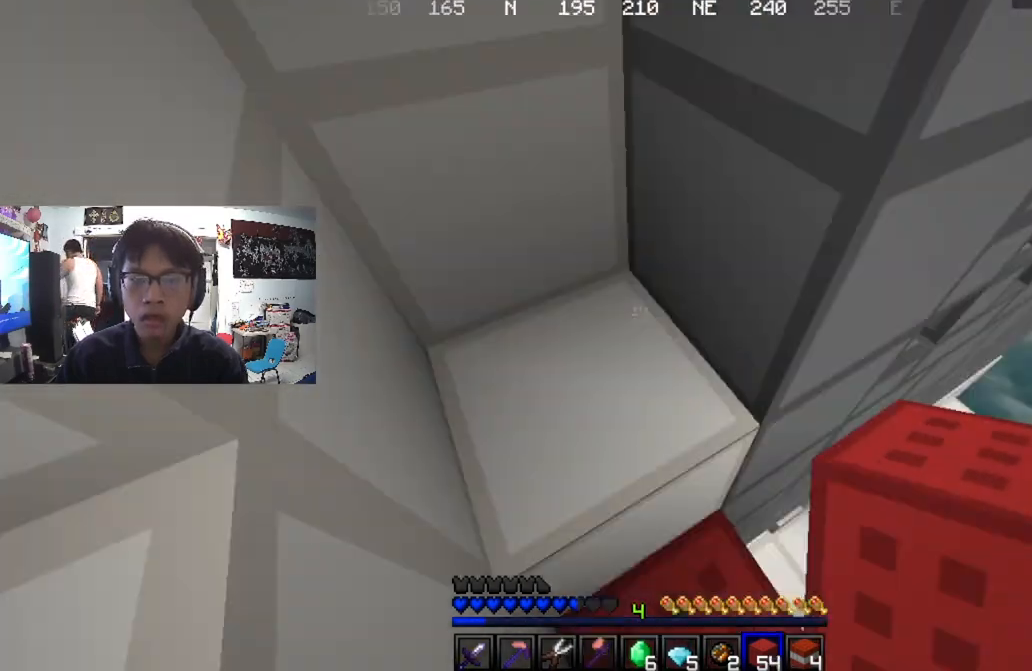
{"keys": ["a"], "mouse": [], "events": [[100, "mouse_right", "down"], [200, "mouse_right", "up"]]}
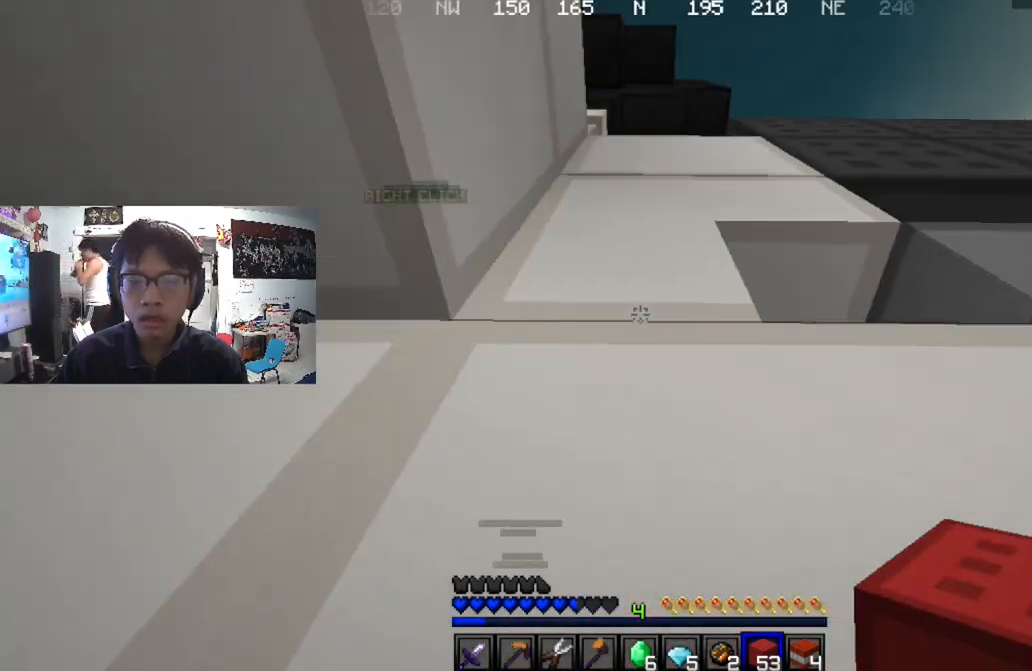
{"keys": ["a"], "mouse": [], "events": []}
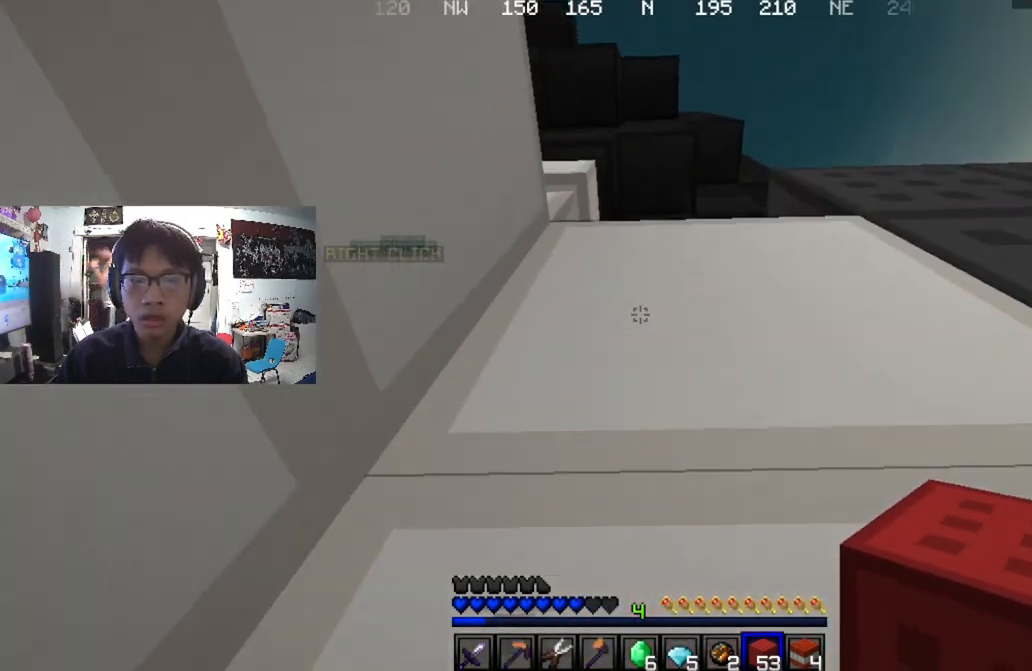
{"keys": [], "mouse": [], "events": [[200, "a", "up"]]}
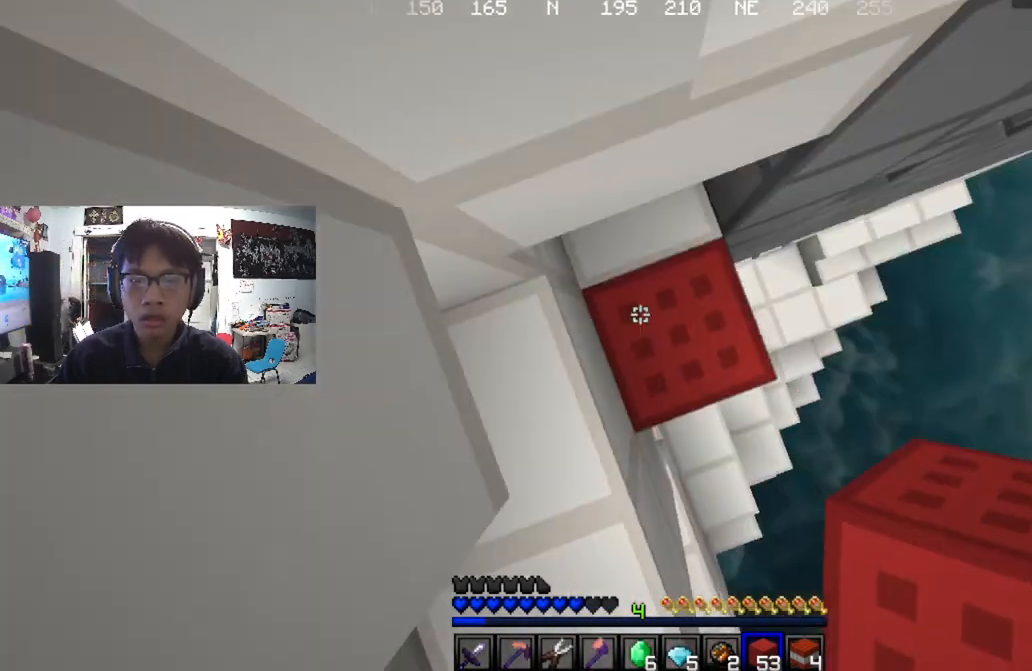
{"keys": ["a"], "mouse": [], "events": [[33, "mouse_right", "down"], [133, "mouse_right", "up"], [267, "a", "down"]]}
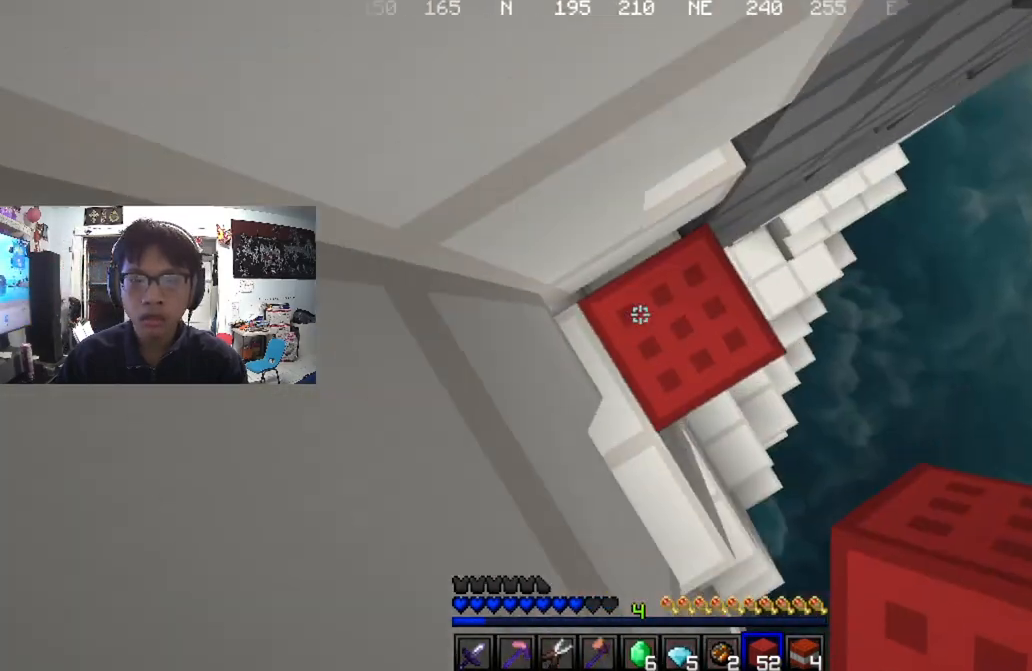
{"keys": ["a"], "mouse": ["right"], "events": [[34, "mouse_right", "down"], [134, "mouse_right", "up"], [501, "mouse_right", "down"]]}
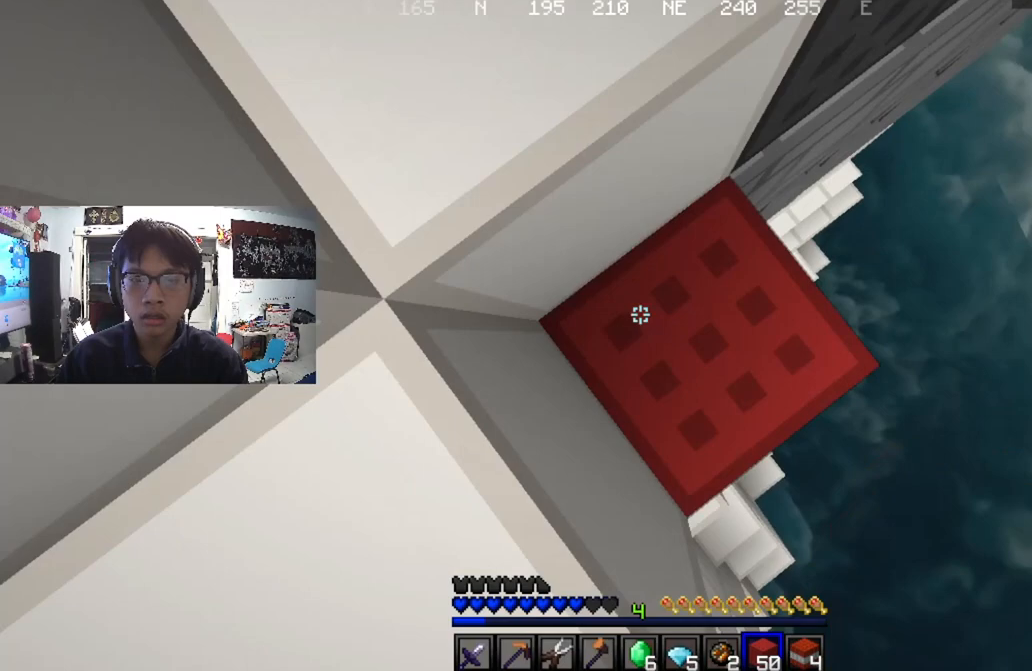
{"keys": ["a", "w"], "mouse": [], "events": [[133, "mouse_right", "up"], [367, "w", "down"]]}
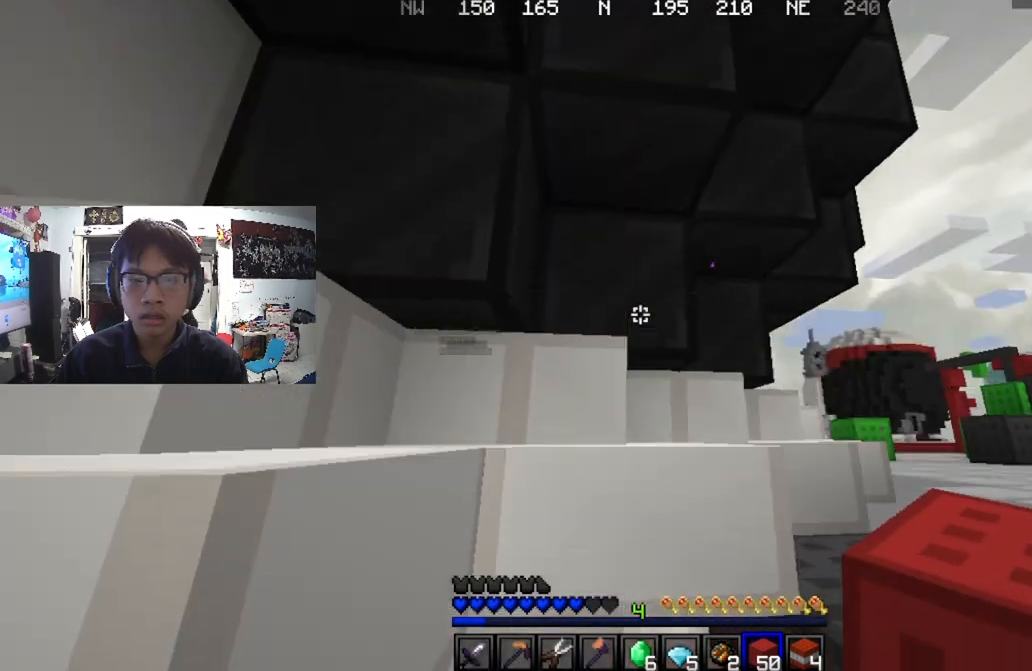
{"keys": ["w"], "mouse": [], "events": [[501, "a", "up"]]}
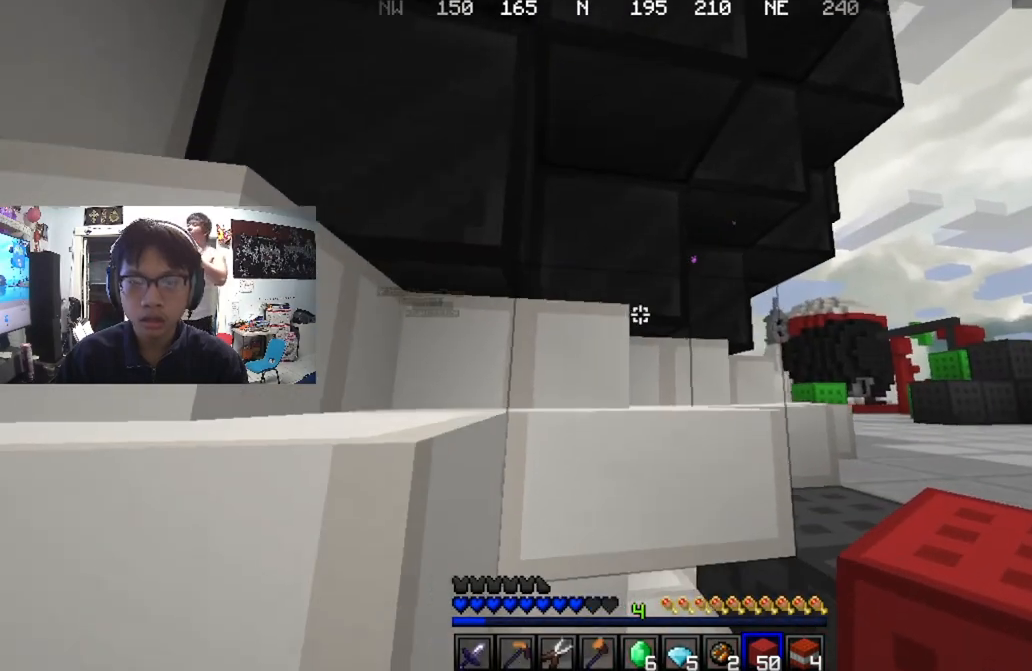
{"keys": ["w"], "mouse": [], "events": []}
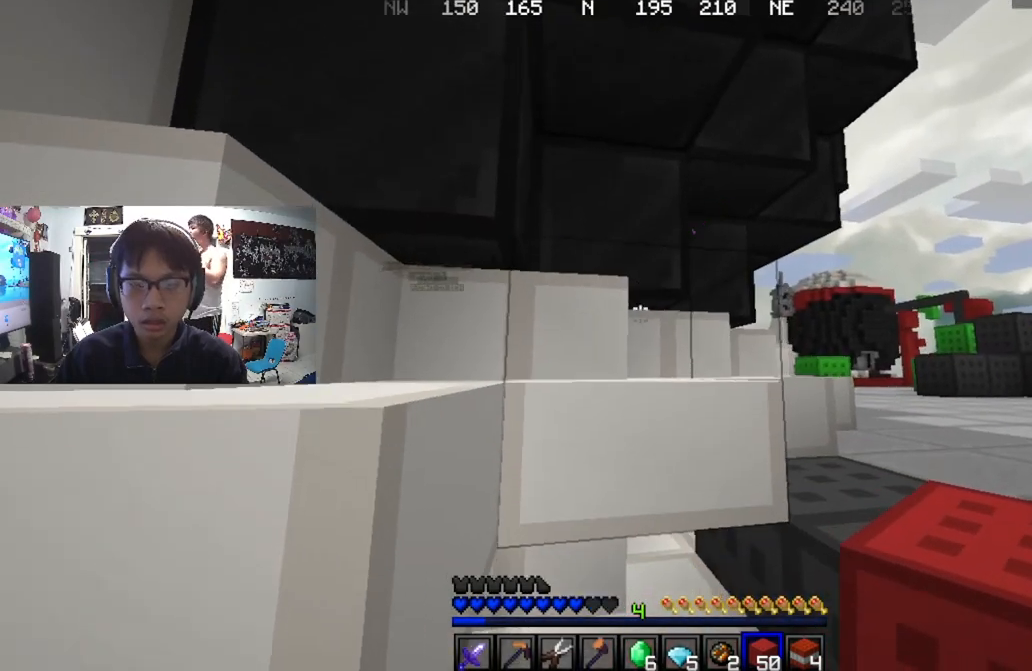
{"keys": ["w"], "mouse": [], "events": [[34, "d", "down"], [200, "d", "up"]]}
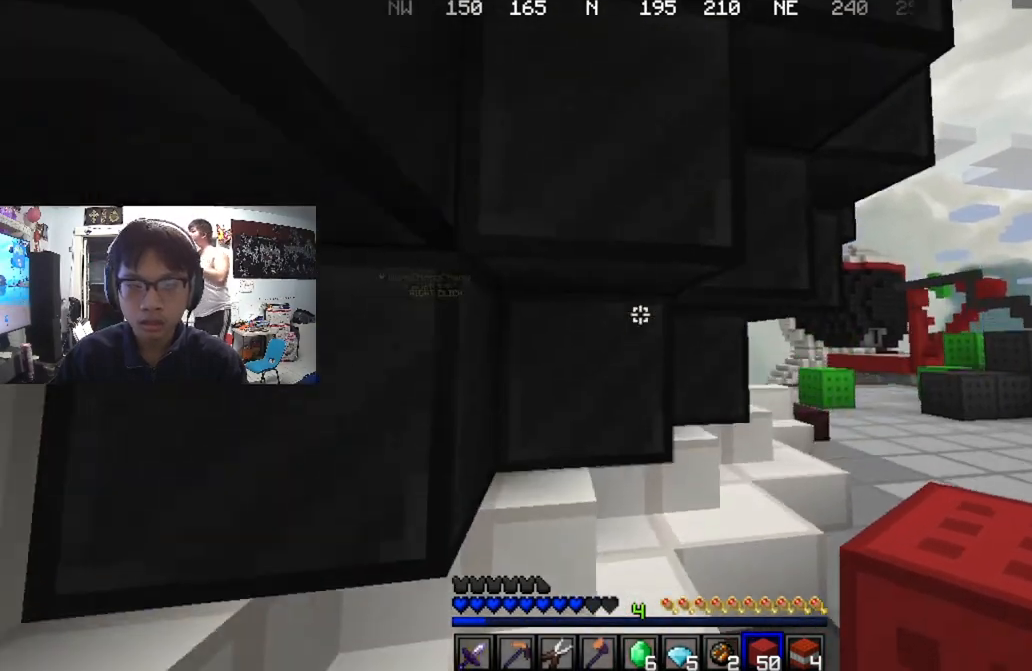
{"keys": ["w"], "mouse": [], "events": []}
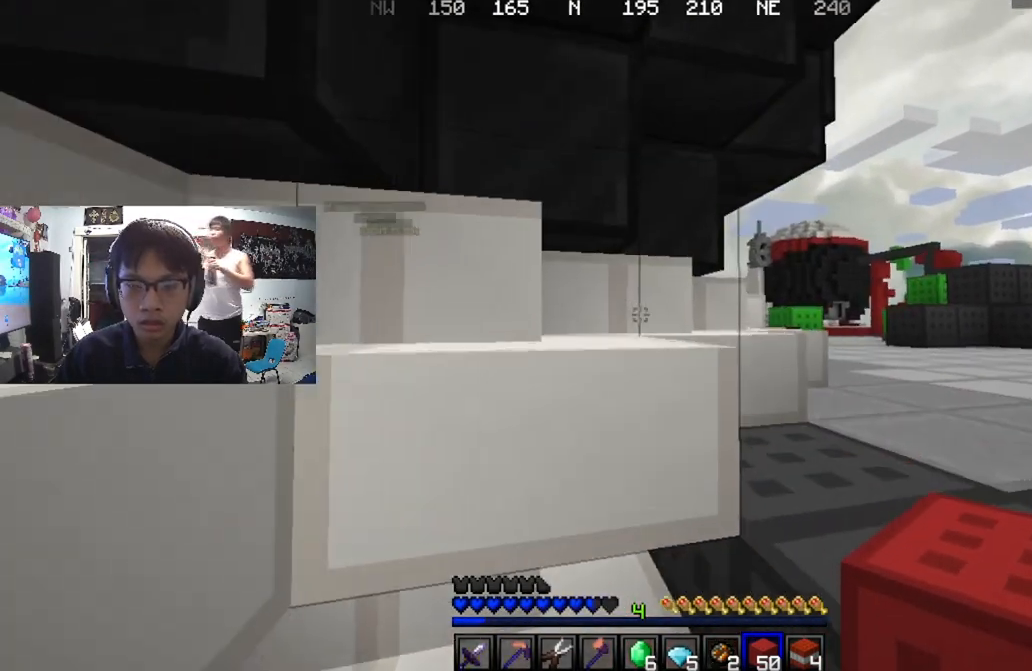
{"keys": ["d"], "mouse": [], "events": [[67, "d", "down"], [67, "w", "up"]]}
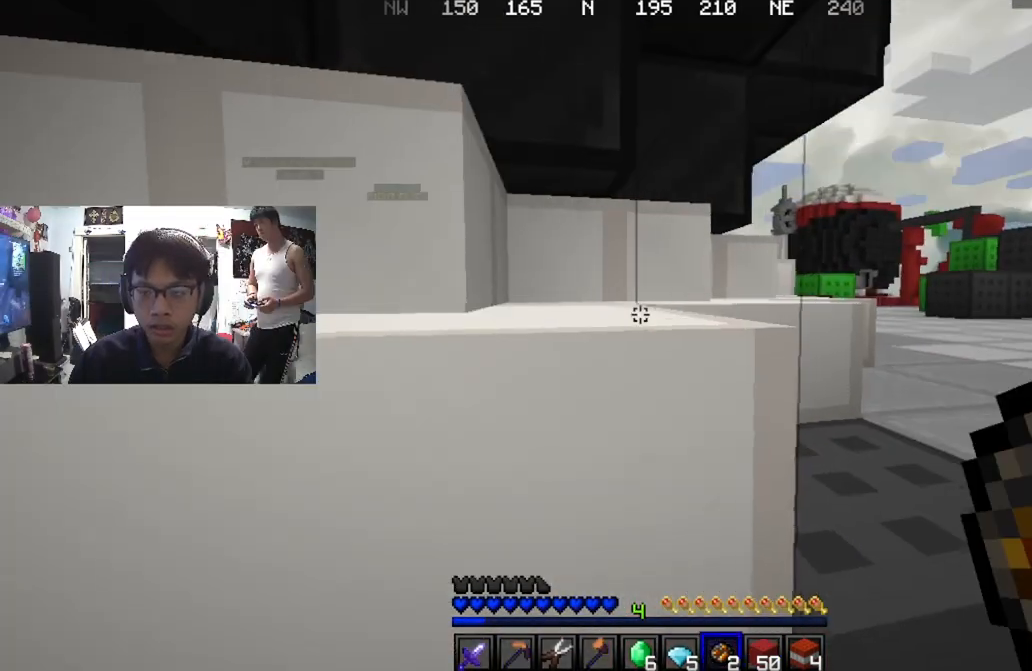
{"keys": ["d", "w"], "mouse": [], "events": [[301, "w", "down"]]}
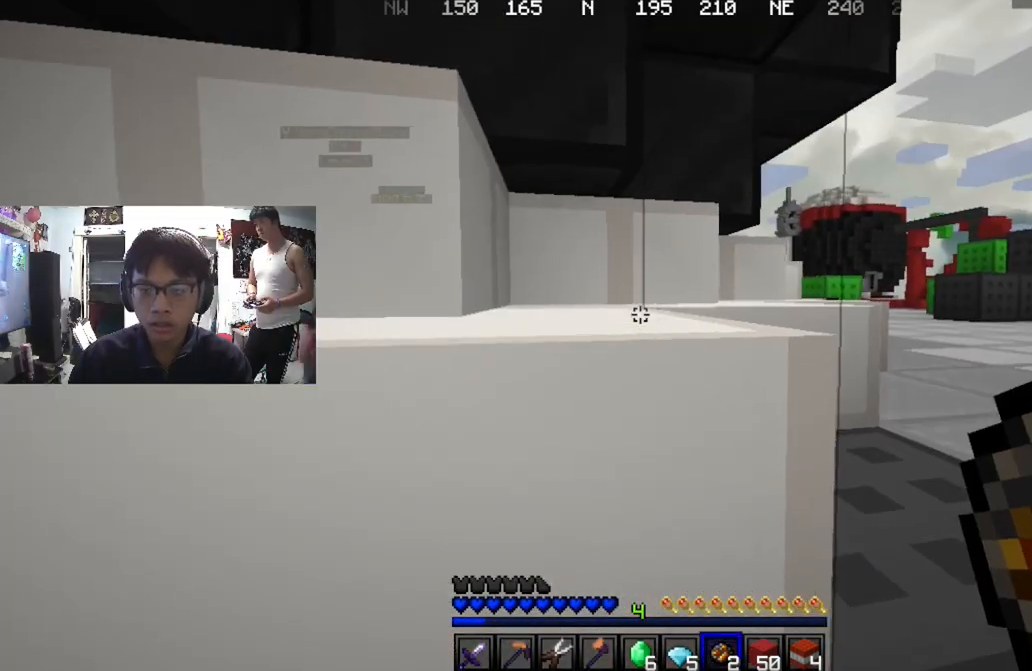
{"keys": ["a"], "mouse": [], "events": [[133, "w", "up"], [367, "a", "down"], [367, "d", "up"]]}